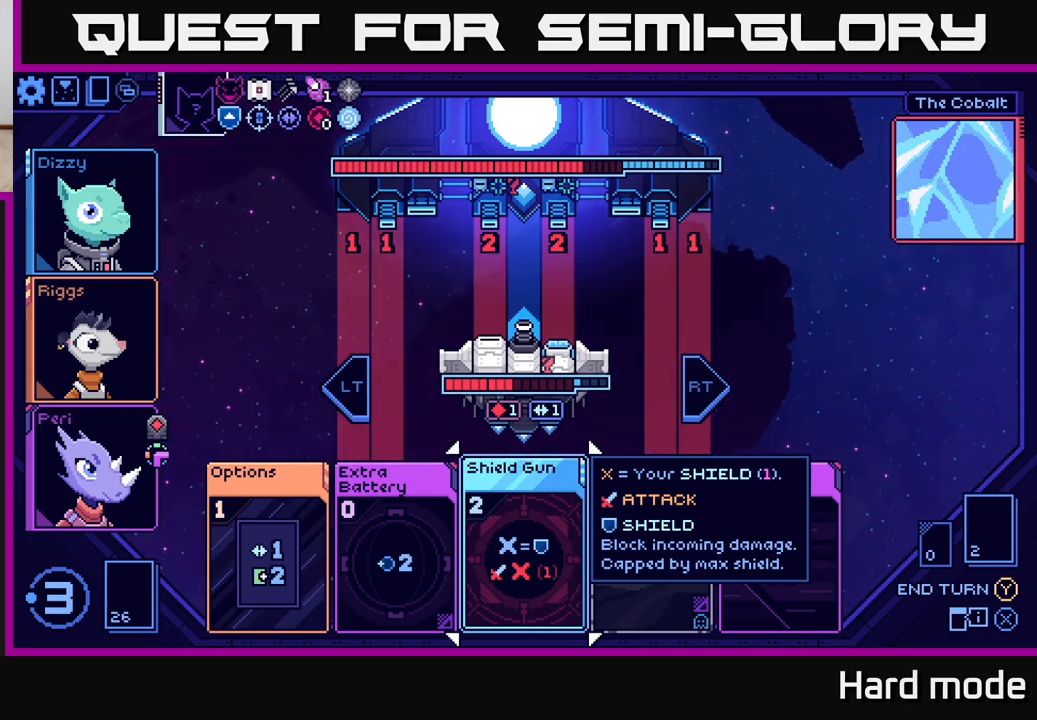
Gameplay with a controller (Xbox layout); each line is a JSON object with the inputs held at the frame after it. "events" lists button and stick changes between this image and that frame as [ms after this image, input, new state], when the widget could be followed in between.
{"buttons": ["L2"], "left_stick": "center", "right_stick": "center", "events": [[467, "L2", "down"]]}
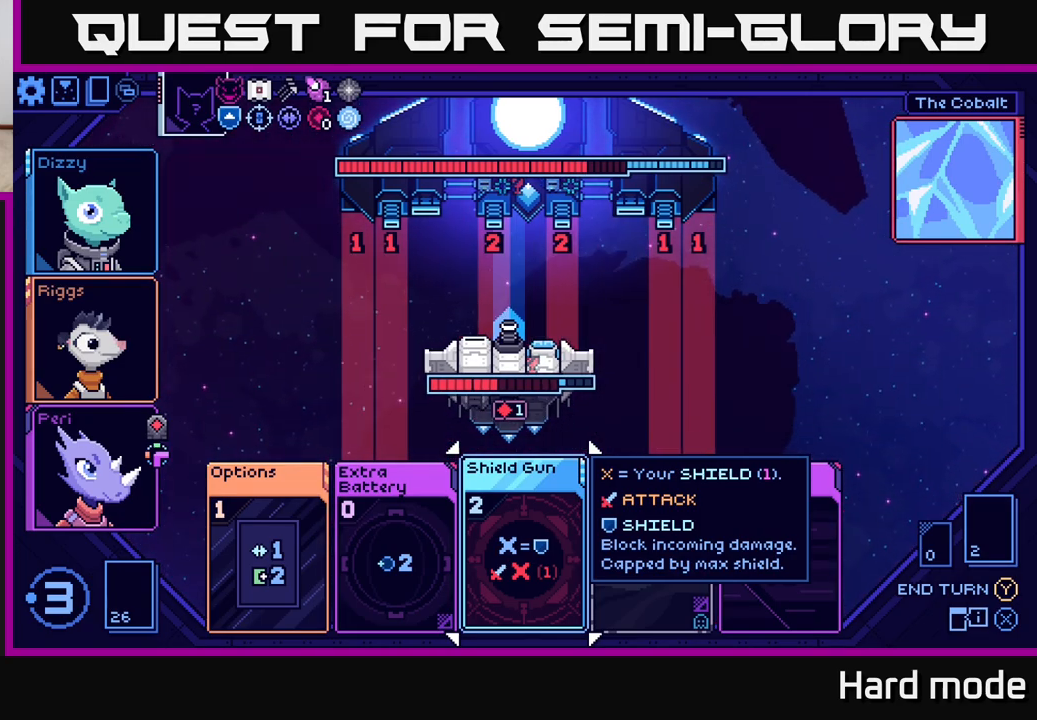
{"buttons": [], "left_stick": "right", "right_stick": "center", "events": [[83, "L2", "up"], [417, "left_stick", "right"]]}
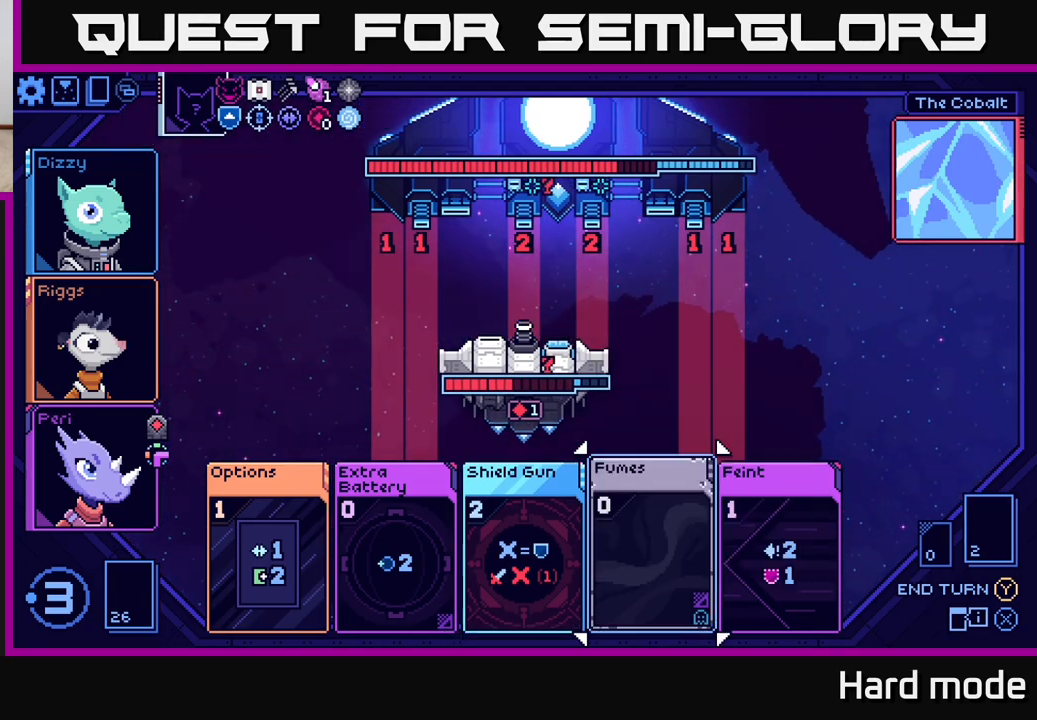
{"buttons": [], "left_stick": "center", "right_stick": "center", "events": [[100, "left_stick", "center"], [317, "left_stick", "right"], [483, "left_stick", "center"]]}
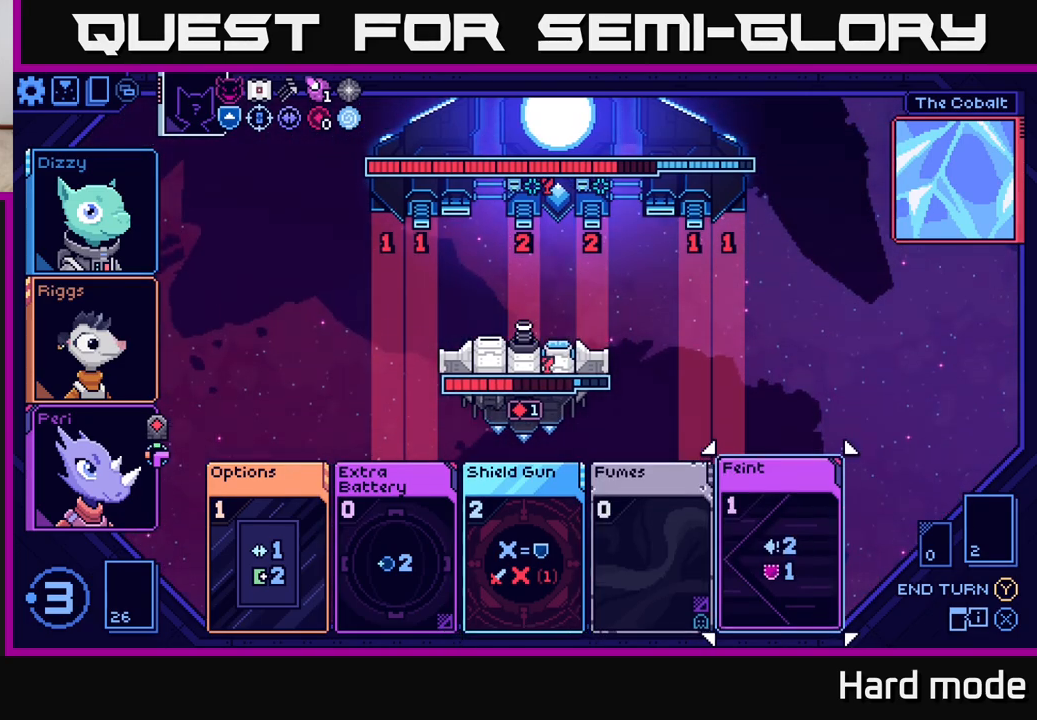
{"buttons": [], "left_stick": "center", "right_stick": "center", "events": [[83, "left_stick", "left"], [233, "left_stick", "center"], [333, "left_stick", "left"], [483, "left_stick", "center"]]}
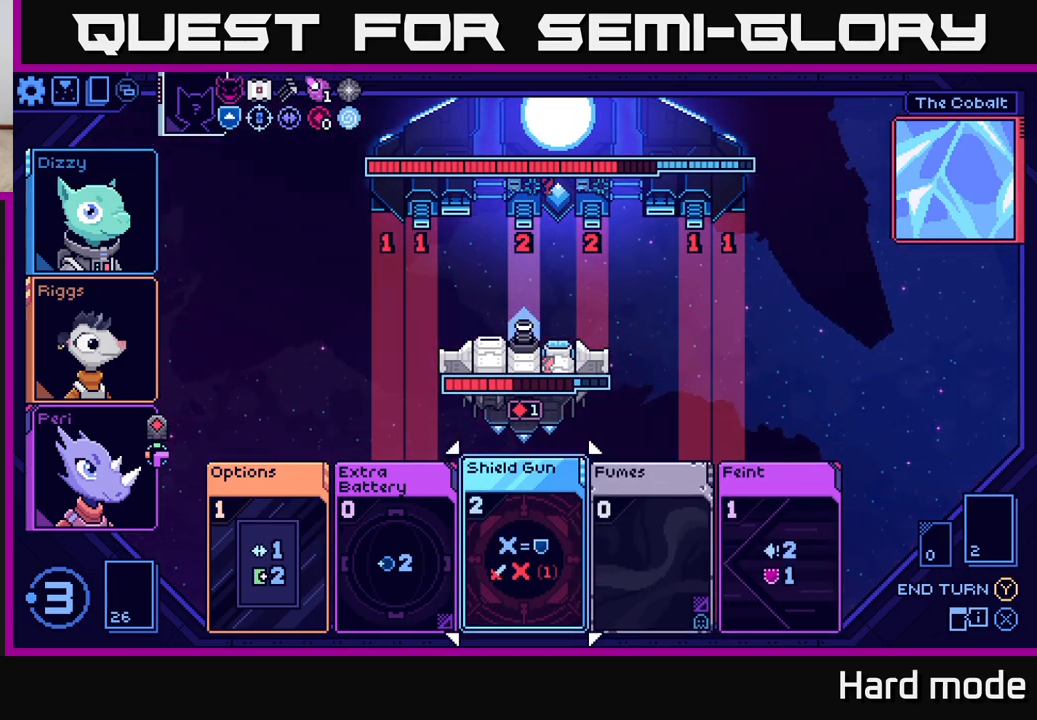
{"buttons": [], "left_stick": "center", "right_stick": "center", "events": [[350, "A", "down"], [417, "A", "up"]]}
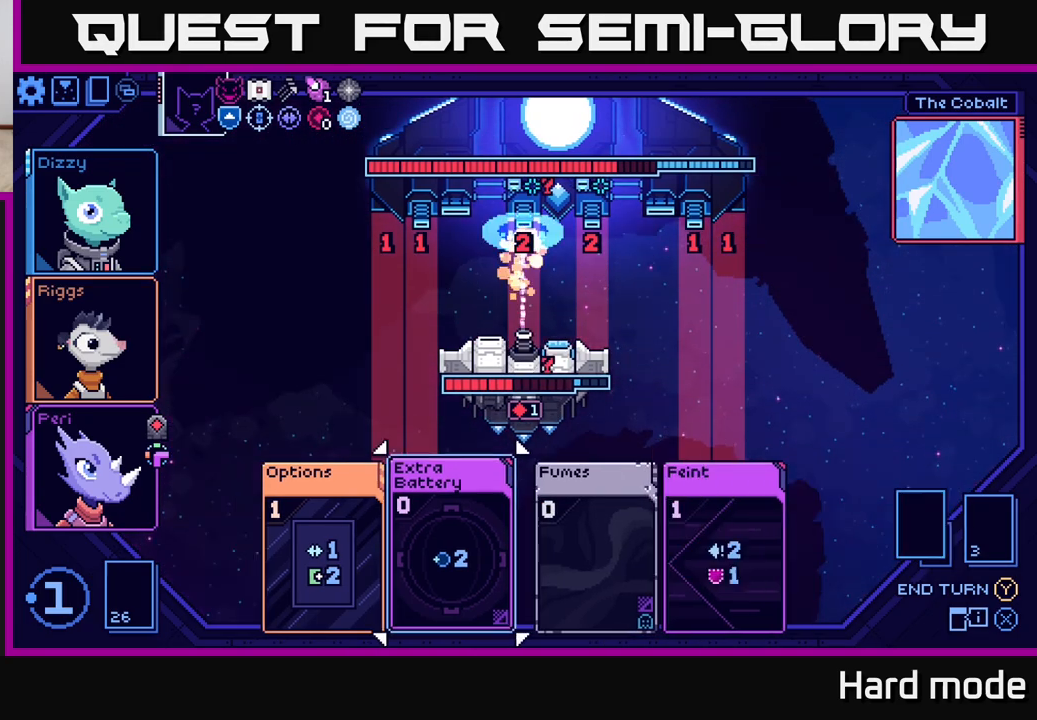
{"buttons": [], "left_stick": "center", "right_stick": "center", "events": []}
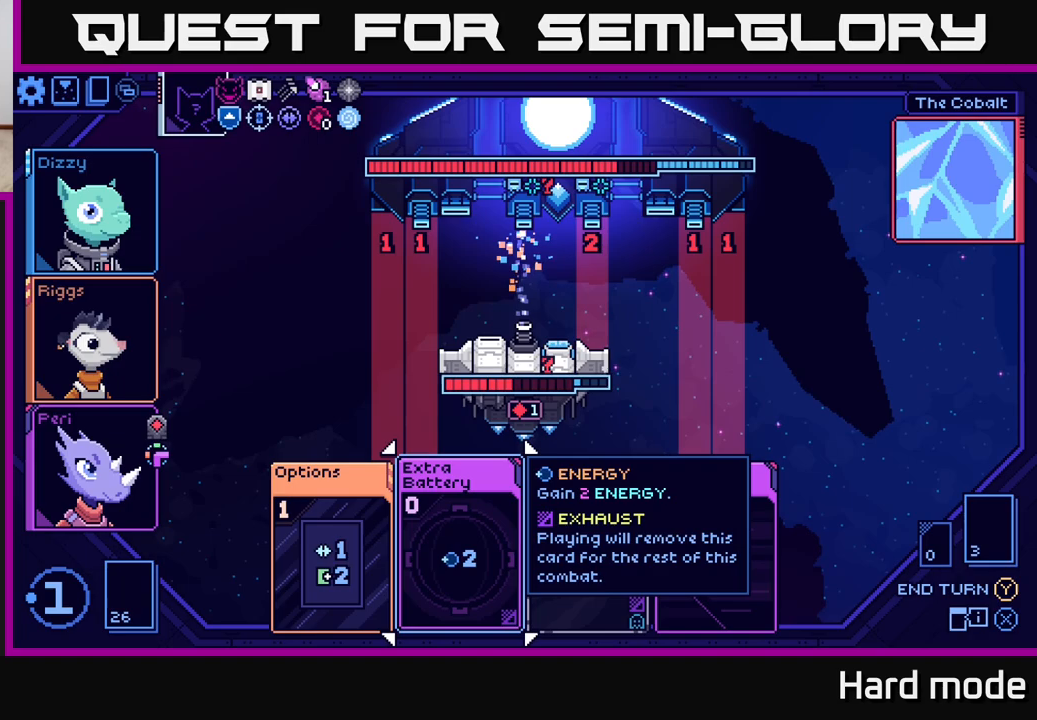
{"buttons": [], "left_stick": "center", "right_stick": "center", "events": []}
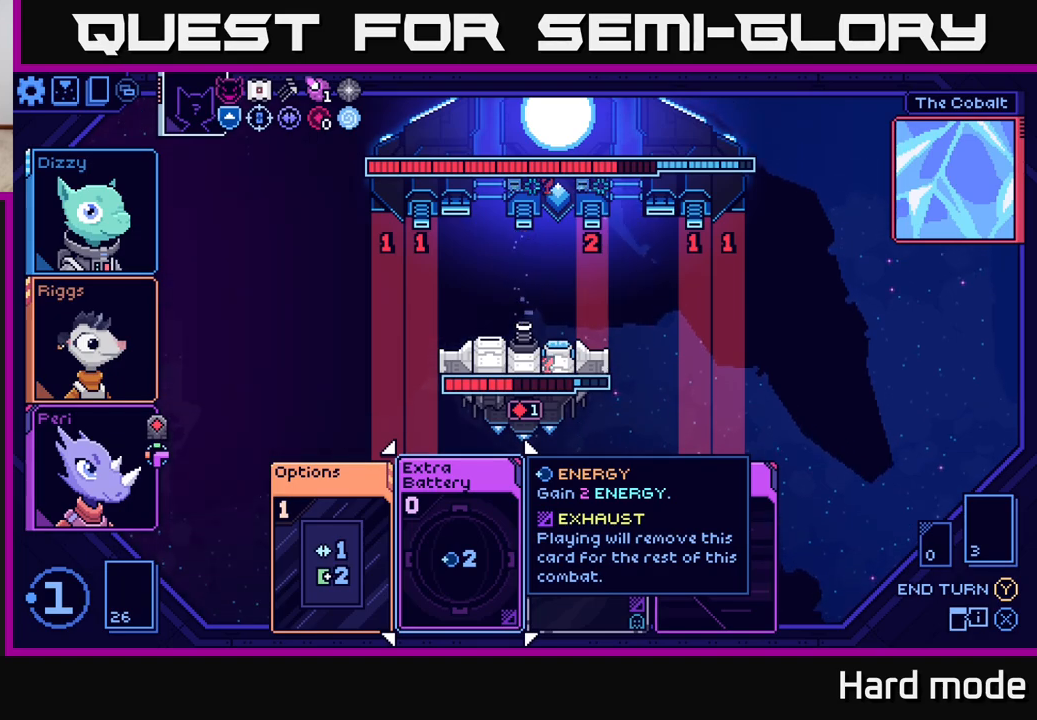
{"buttons": [], "left_stick": "center", "right_stick": "center", "events": []}
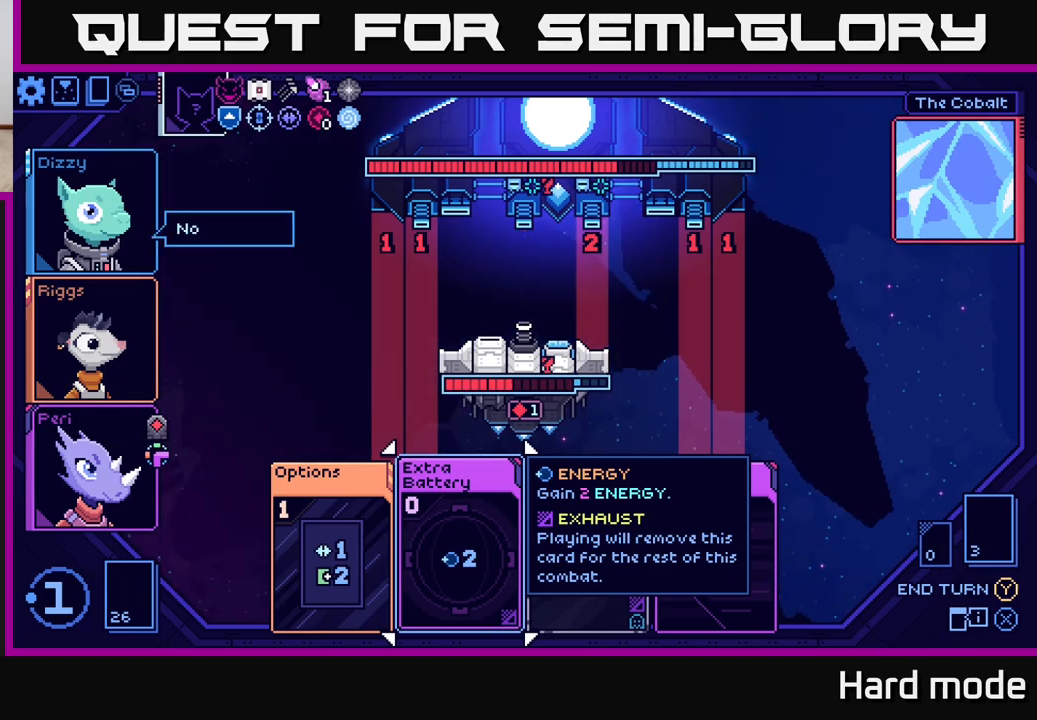
{"buttons": [], "left_stick": "center", "right_stick": "center", "events": [[317, "left_stick", "right"], [500, "left_stick", "center"]]}
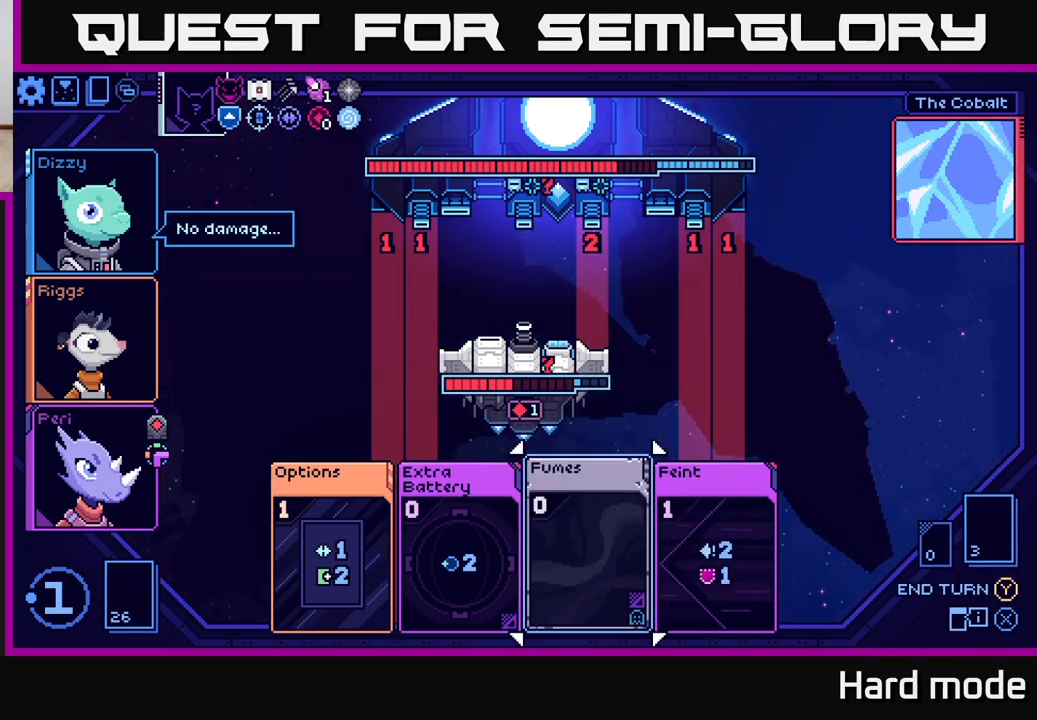
{"buttons": [], "left_stick": "center", "right_stick": "center", "events": [[183, "left_stick", "right"], [350, "left_stick", "center"]]}
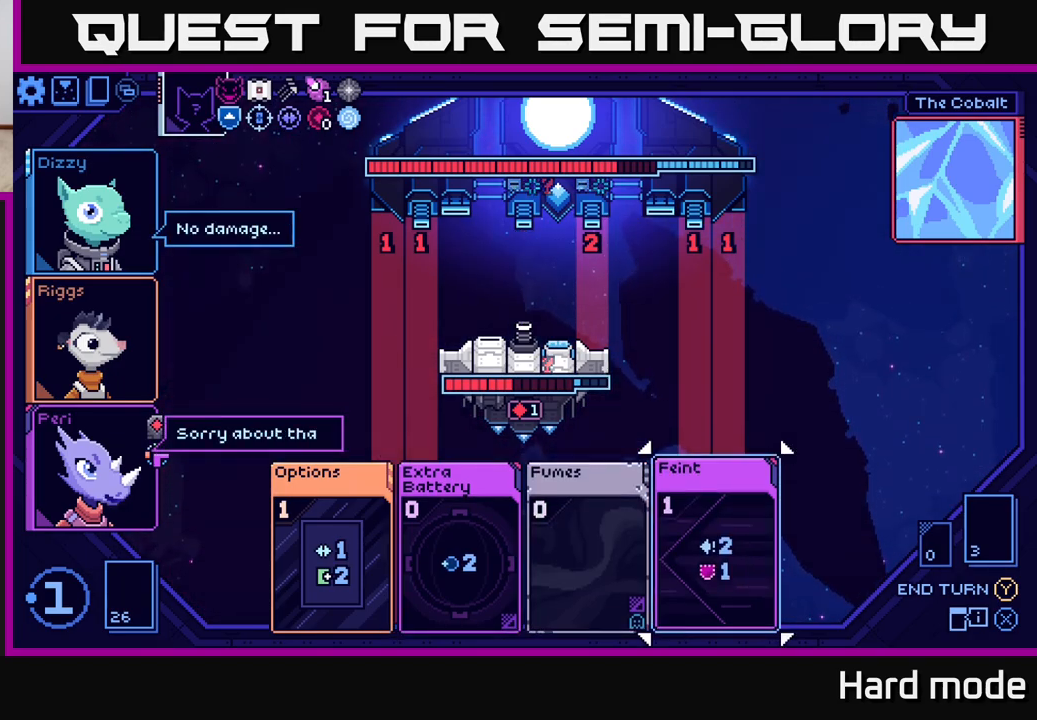
{"buttons": [], "left_stick": "center", "right_stick": "center", "events": []}
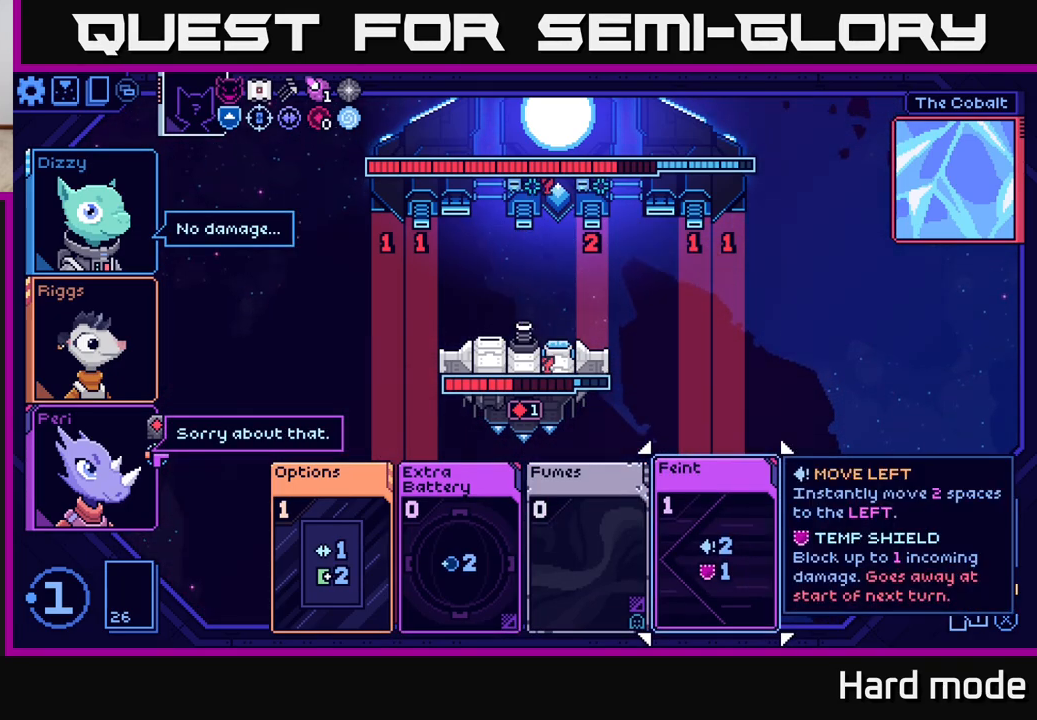
{"buttons": [], "left_stick": "center", "right_stick": "center", "events": []}
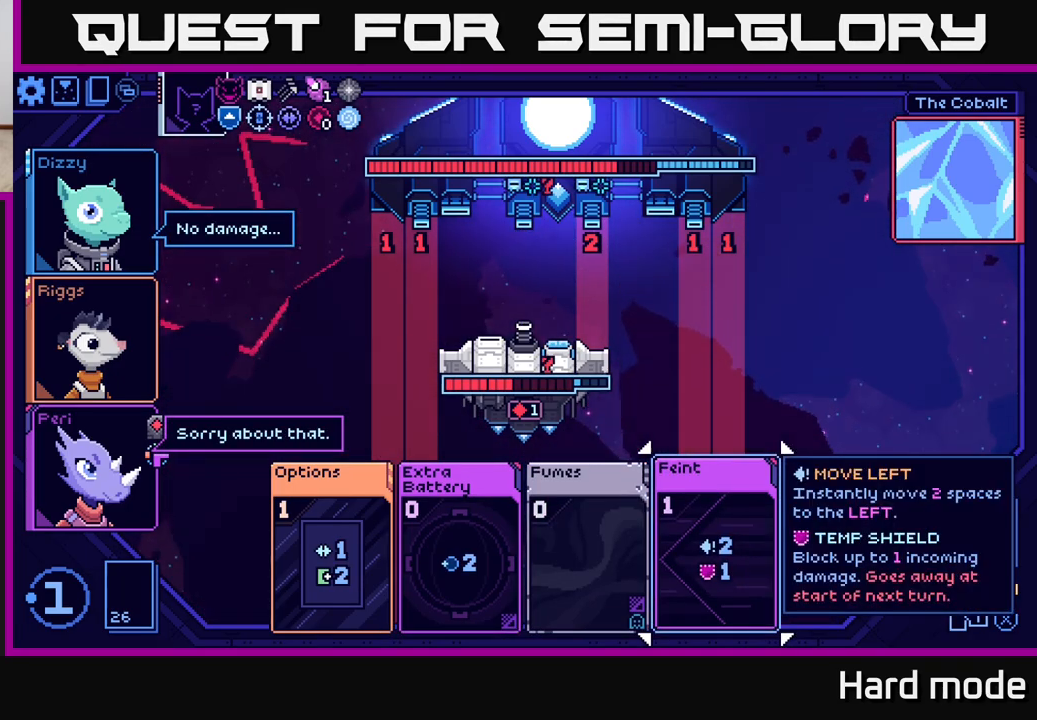
{"buttons": [], "left_stick": "center", "right_stick": "center", "events": []}
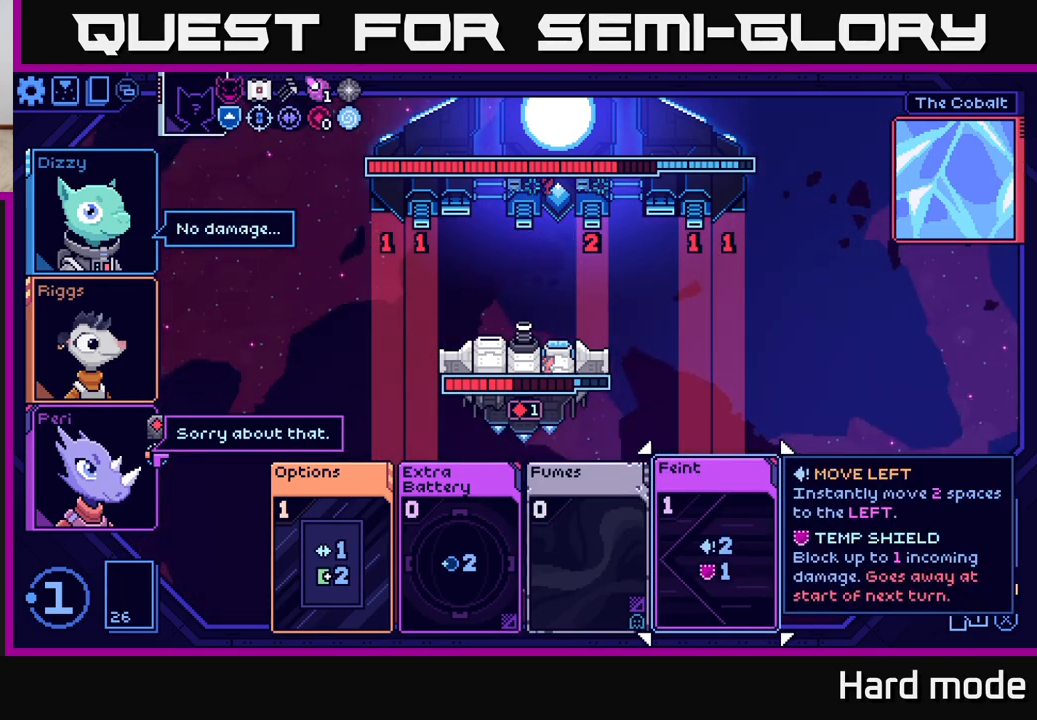
{"buttons": [], "left_stick": "left", "right_stick": "center", "events": [[500, "left_stick", "left"]]}
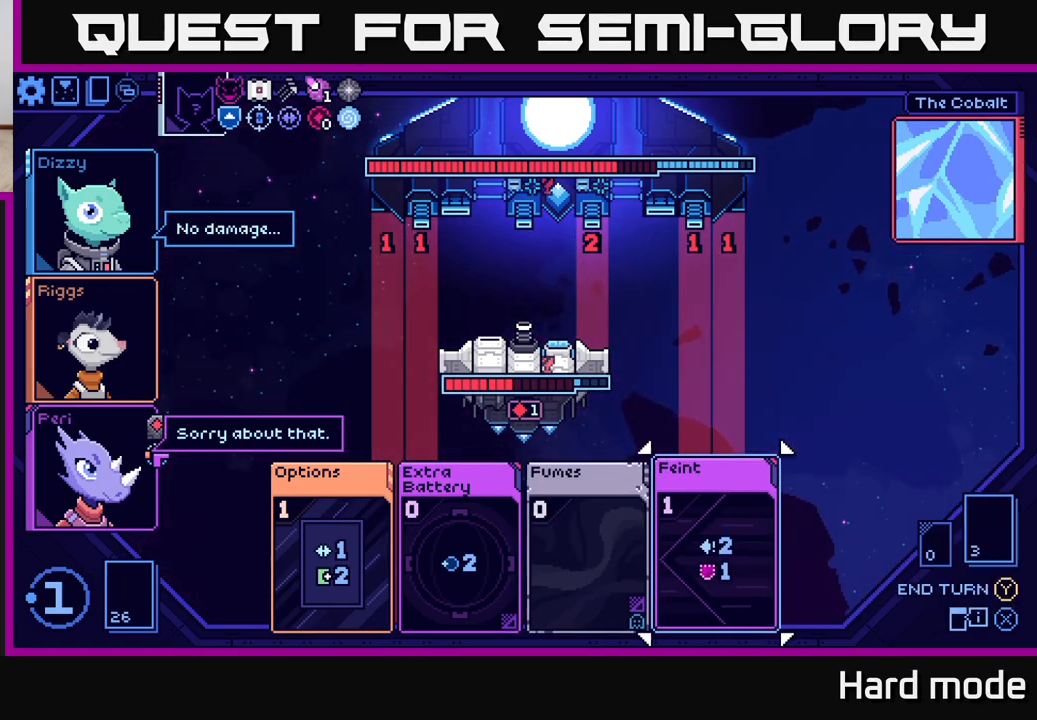
{"buttons": [], "left_stick": "center", "right_stick": "center", "events": [[167, "left_stick", "center"]]}
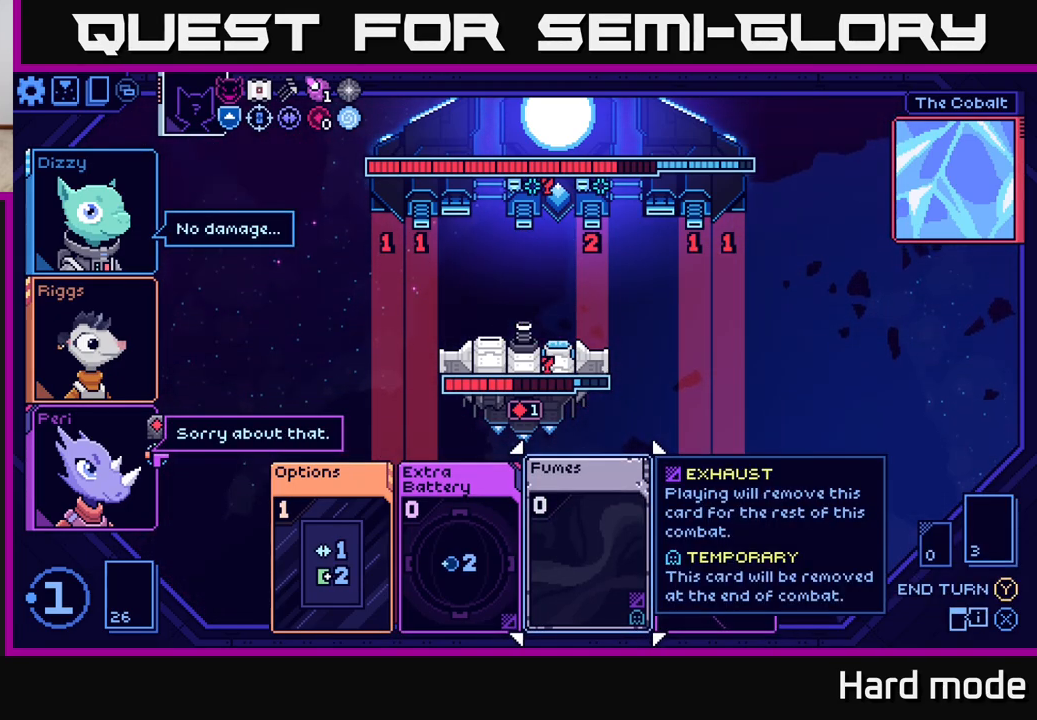
{"buttons": [], "left_stick": "left", "right_stick": "center", "events": [[100, "left_stick", "right"], [283, "left_stick", "center"], [400, "left_stick", "left"]]}
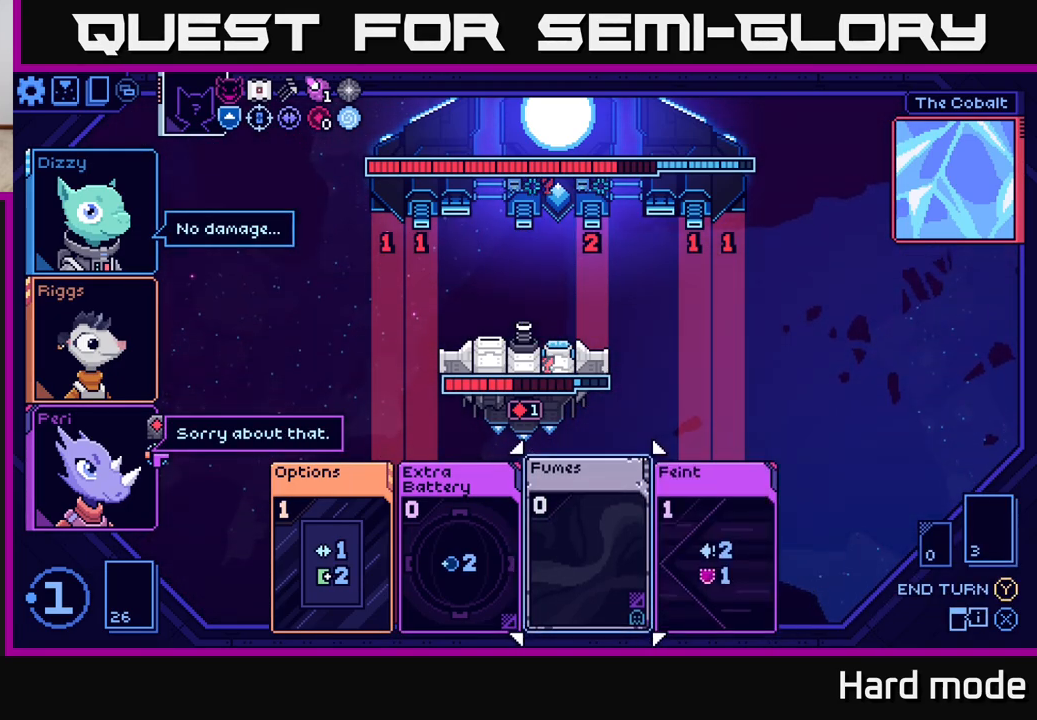
{"buttons": [], "left_stick": "center", "right_stick": "center", "events": [[67, "left_stick", "center"], [233, "left_stick", "left"], [417, "left_stick", "center"]]}